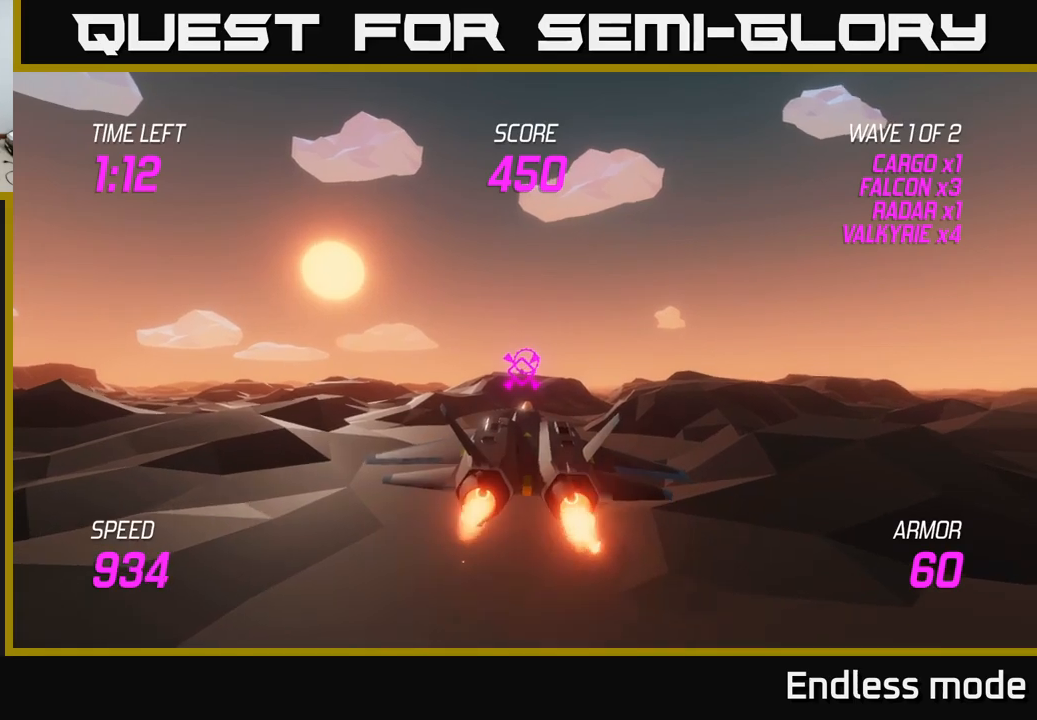
Gameplay with a controller (Xbox layout); each line is a JSON object with the inputs held at the frame after it. "events" lists button and stick changes between this image and that frame as [ms after this image, input, new state], when the widget could be followed in between.
{"buttons": ["L2"], "left_stick": "center", "right_stick": "center", "events": []}
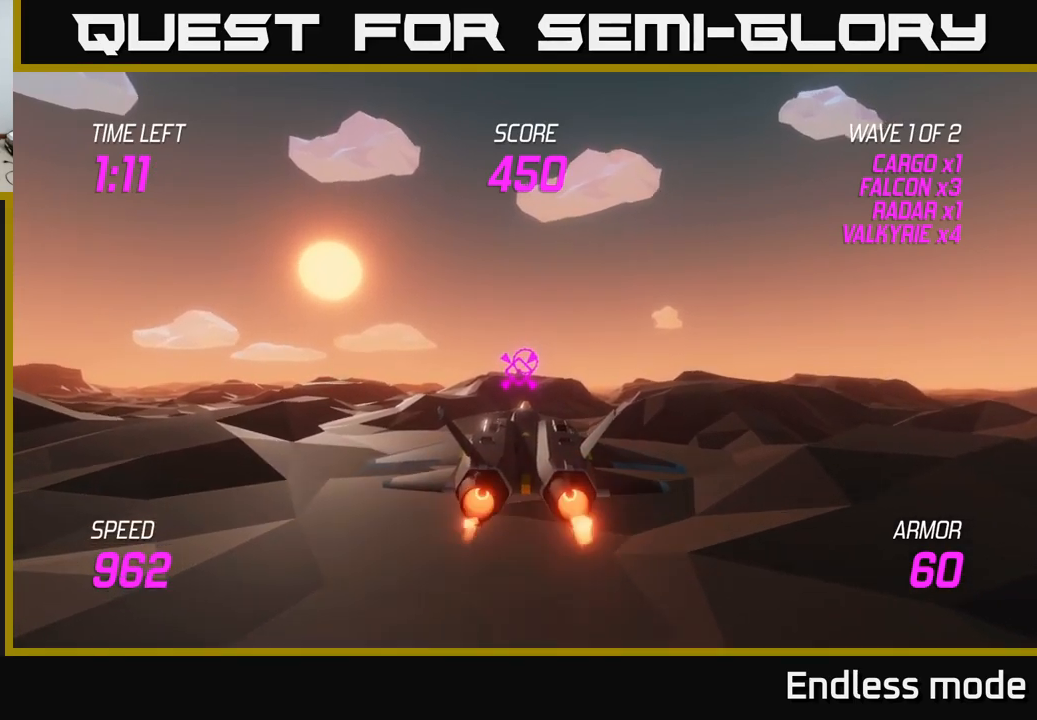
{"buttons": ["L2"], "left_stick": "down-left", "right_stick": "center", "events": [[400, "left_stick", "down-left"]]}
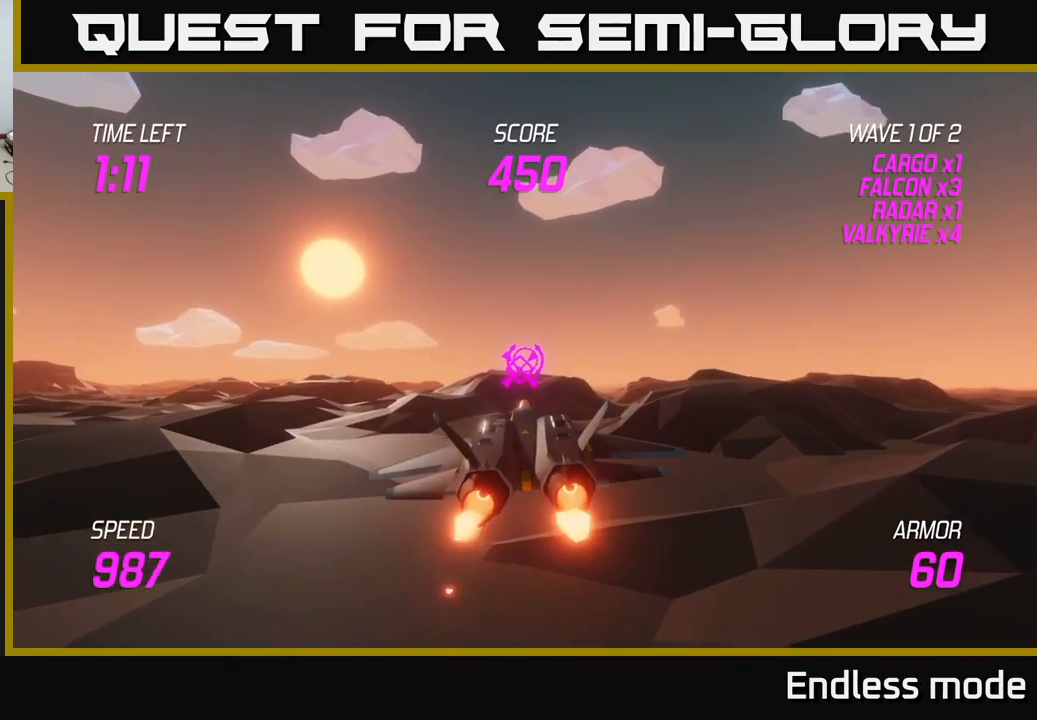
{"buttons": ["L2"], "left_stick": "up", "right_stick": "center", "events": [[17, "left_stick", "center"], [300, "left_stick", "up"]]}
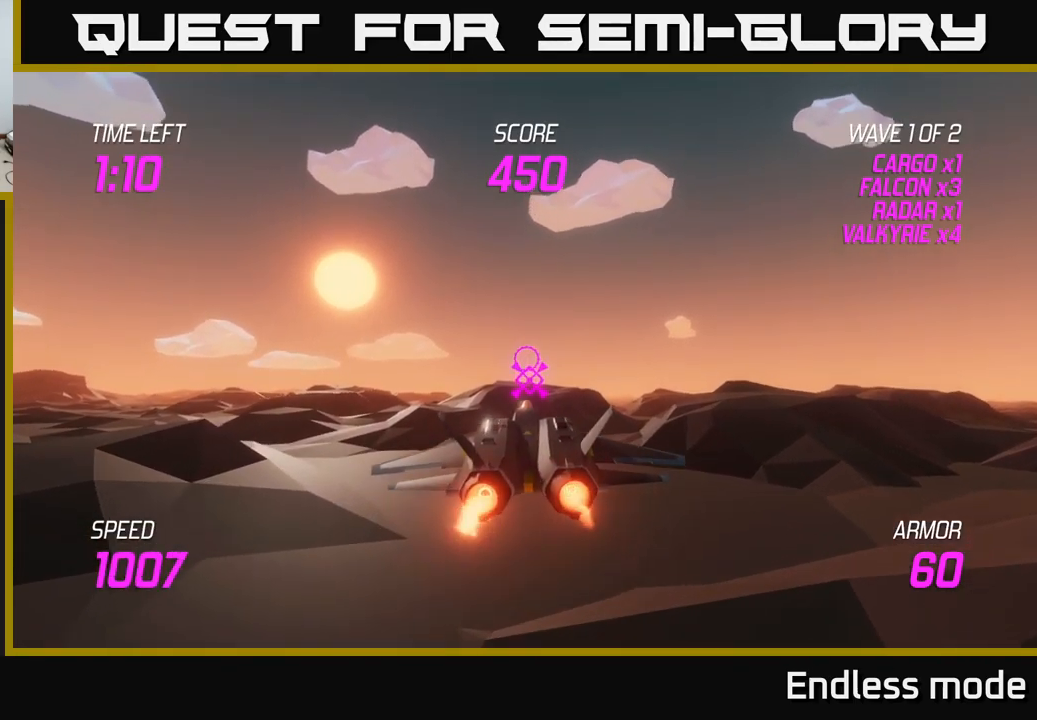
{"buttons": ["L2"], "left_stick": "center", "right_stick": "center", "events": [[267, "left_stick", "center"]]}
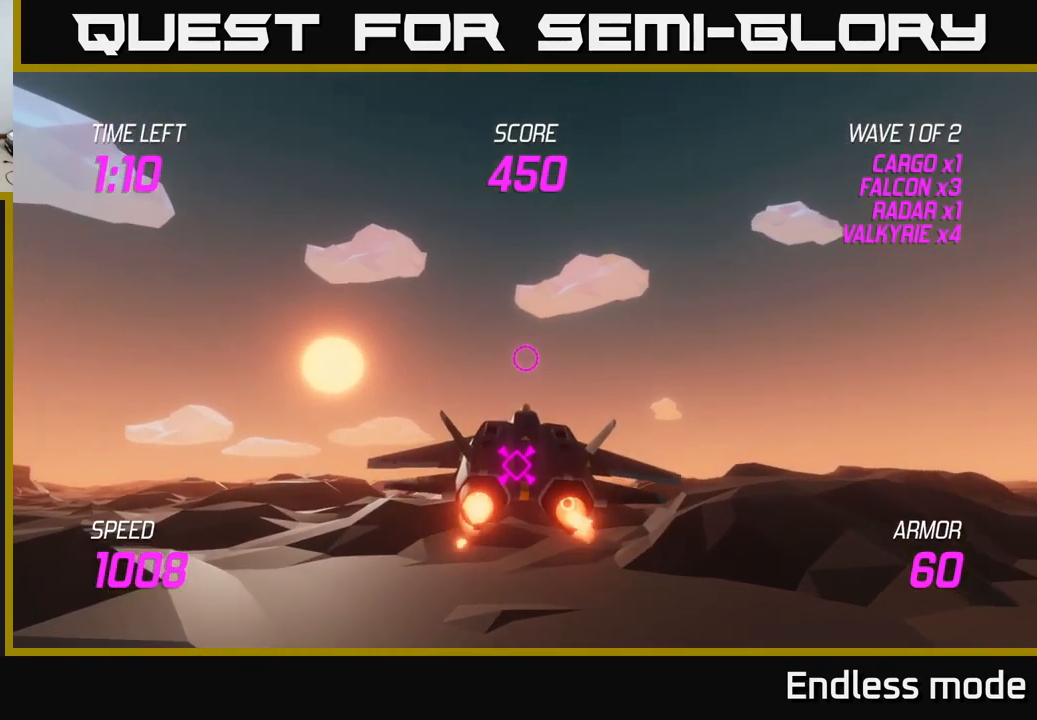
{"buttons": ["L2"], "left_stick": "center", "right_stick": "center", "events": []}
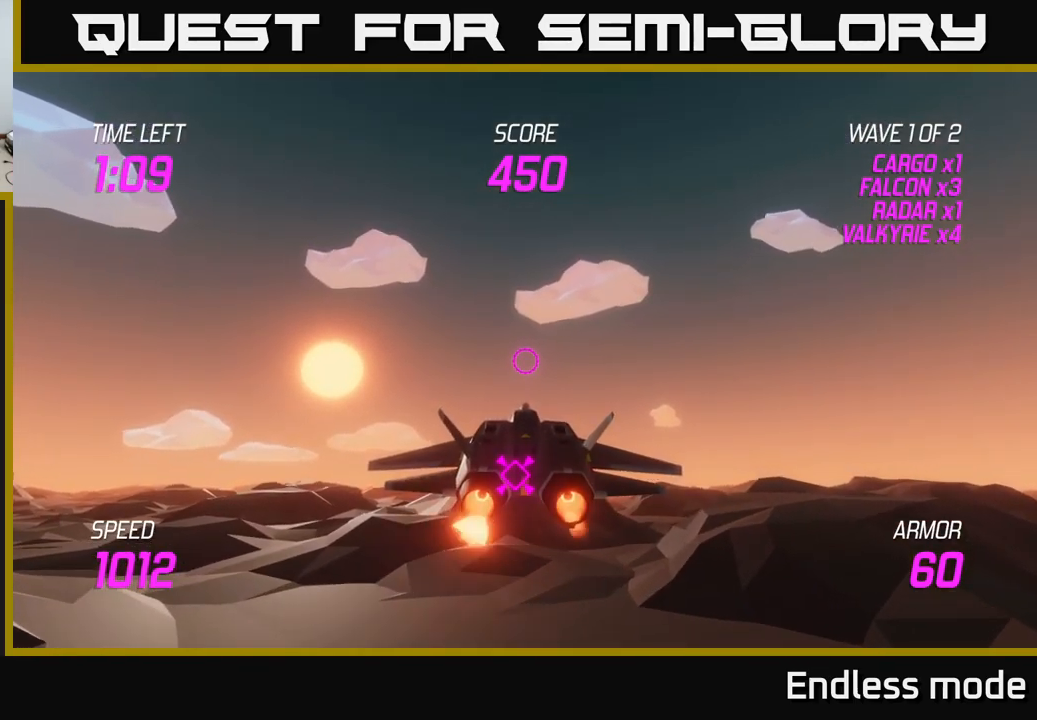
{"buttons": ["L2"], "left_stick": "center", "right_stick": "center", "events": []}
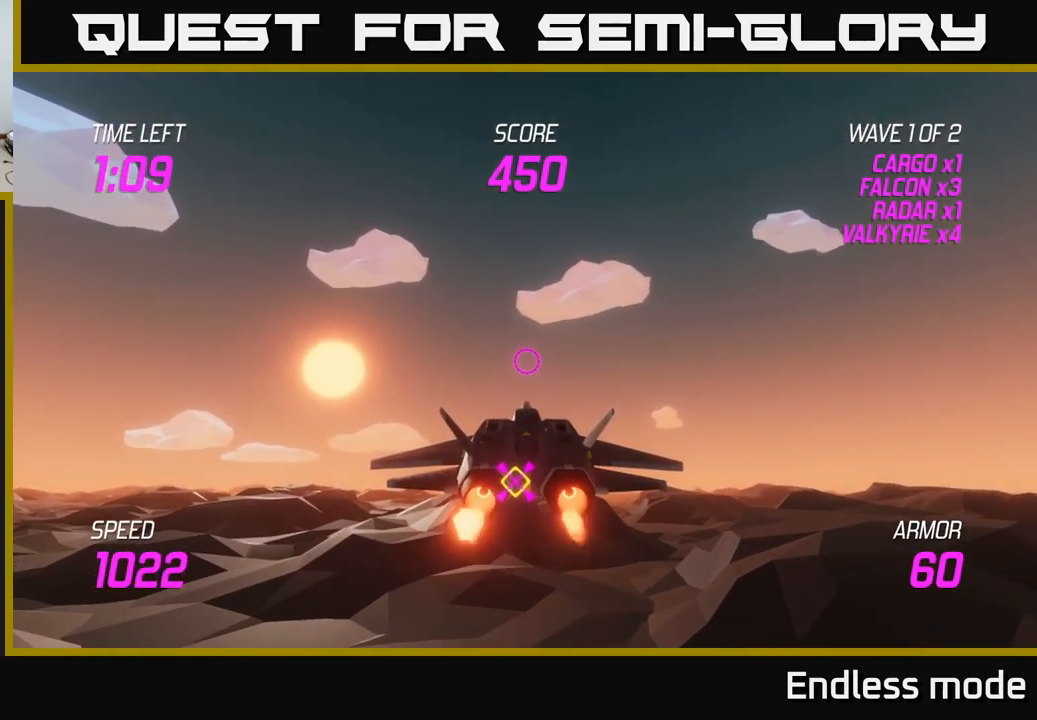
{"buttons": ["L2"], "left_stick": "center", "right_stick": "center", "events": [[50, "left_stick", "down-left"], [317, "left_stick", "center"]]}
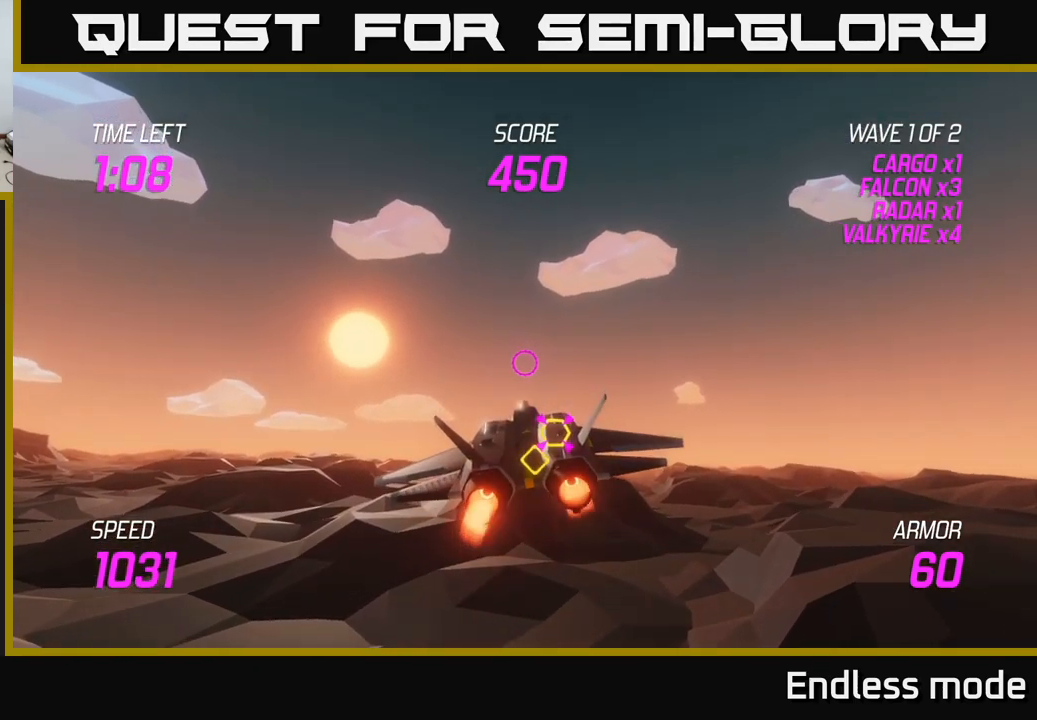
{"buttons": [], "left_stick": "down", "right_stick": "center", "events": [[117, "L2", "up"], [133, "left_stick", "down-right"], [433, "left_stick", "down"]]}
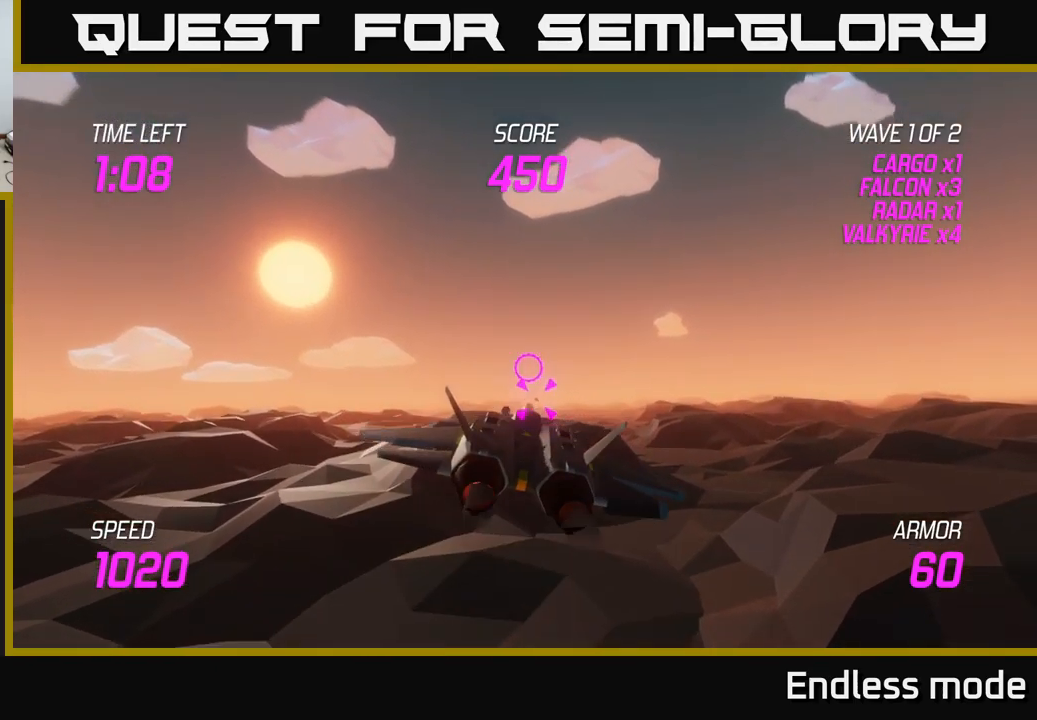
{"buttons": ["R2"], "left_stick": "right", "right_stick": "center", "events": [[17, "left_stick", "down-left"], [67, "left_stick", "center"], [117, "R2", "down"], [217, "R2", "up"], [300, "R2", "down"], [350, "left_stick", "right"], [417, "R2", "up"], [500, "R2", "down"]]}
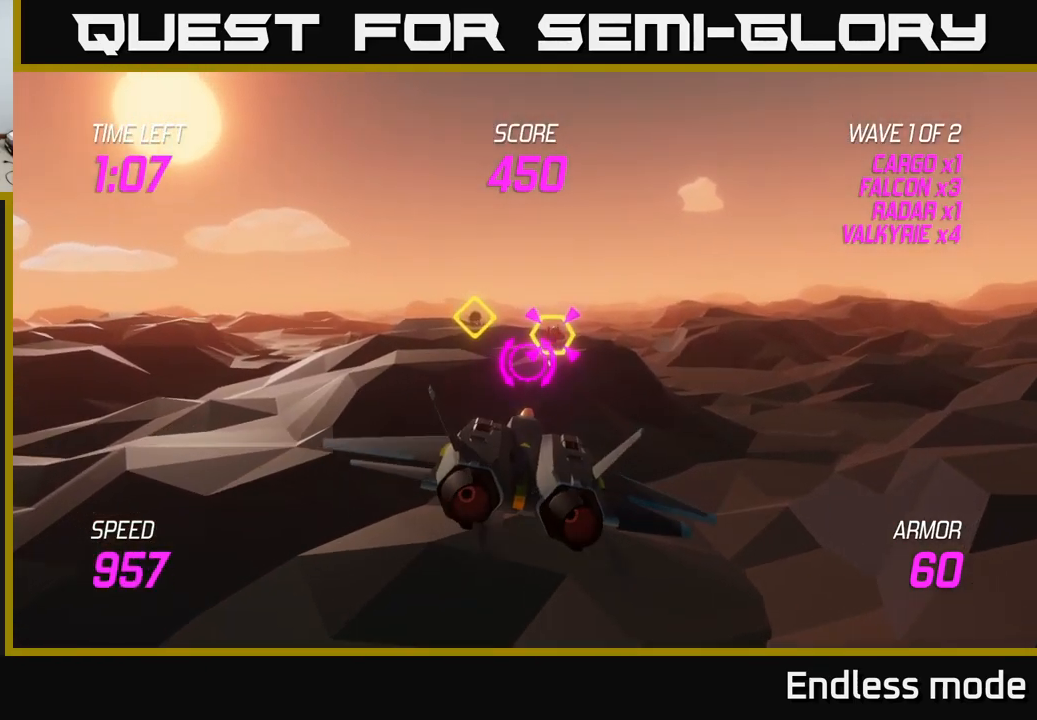
{"buttons": [], "left_stick": "up", "right_stick": "center", "events": [[33, "left_stick", "down-right"], [100, "R2", "up"], [183, "L2", "down"], [250, "left_stick", "down-left"], [283, "L2", "up"], [383, "L2", "down"], [417, "left_stick", "up-left"], [450, "L2", "up"], [500, "left_stick", "up"]]}
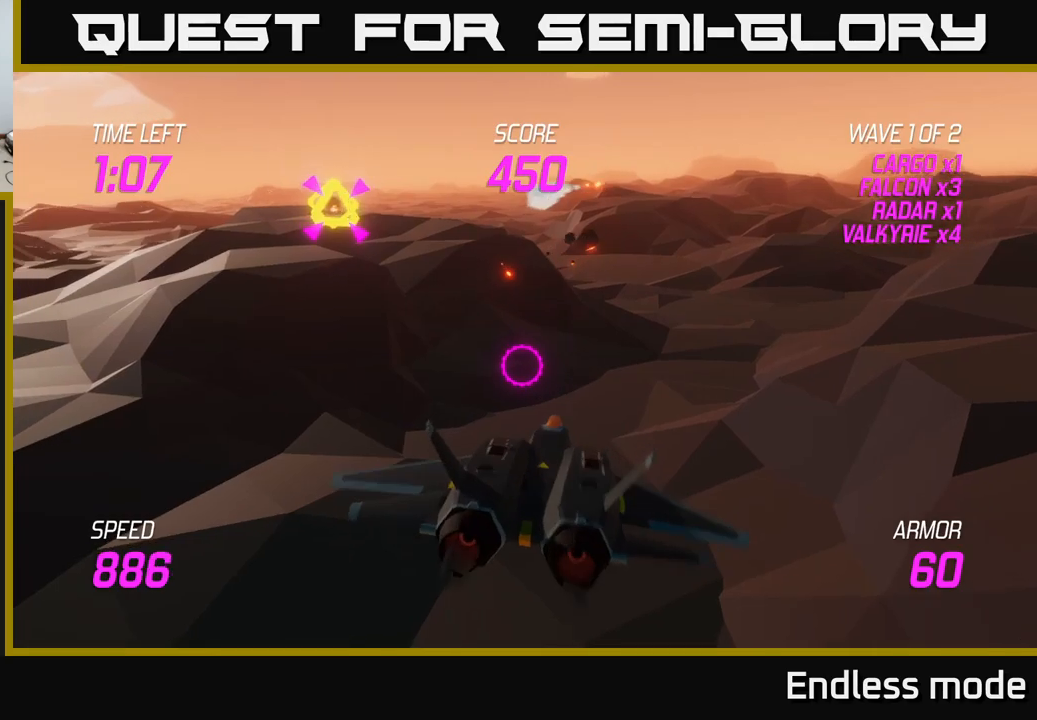
{"buttons": ["L2"], "left_stick": "up-right", "right_stick": "center", "events": [[17, "L2", "down"], [34, "left_stick", "up-right"], [150, "L2", "up"], [384, "L2", "down"]]}
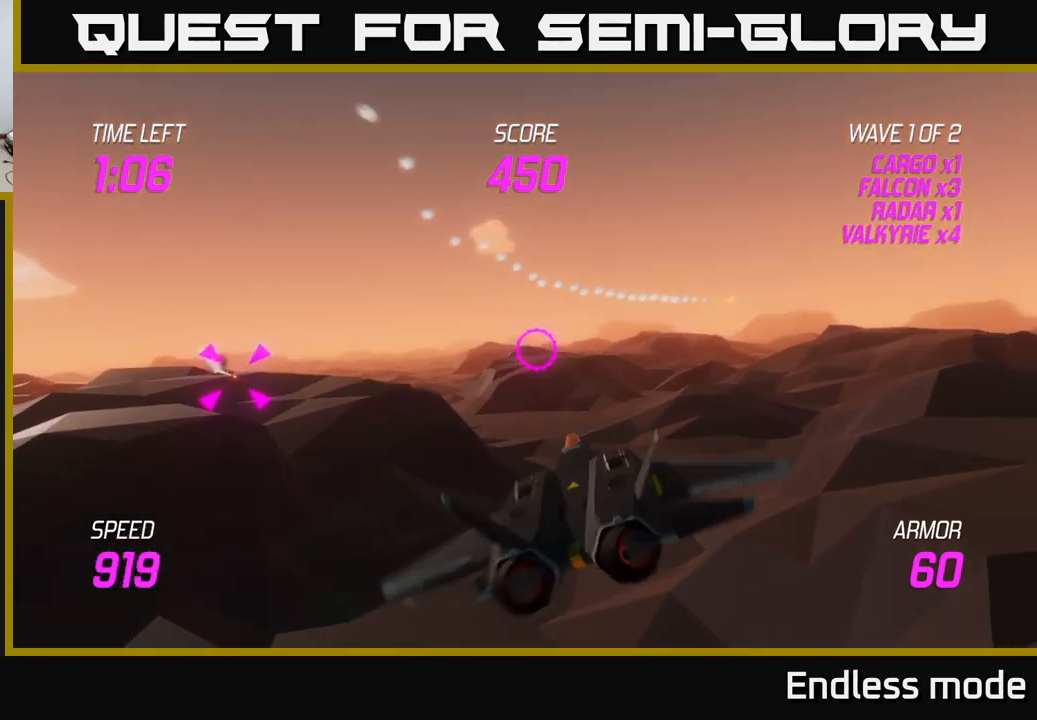
{"buttons": ["L2"], "left_stick": "left", "right_stick": "center", "events": [[200, "left_stick", "left"]]}
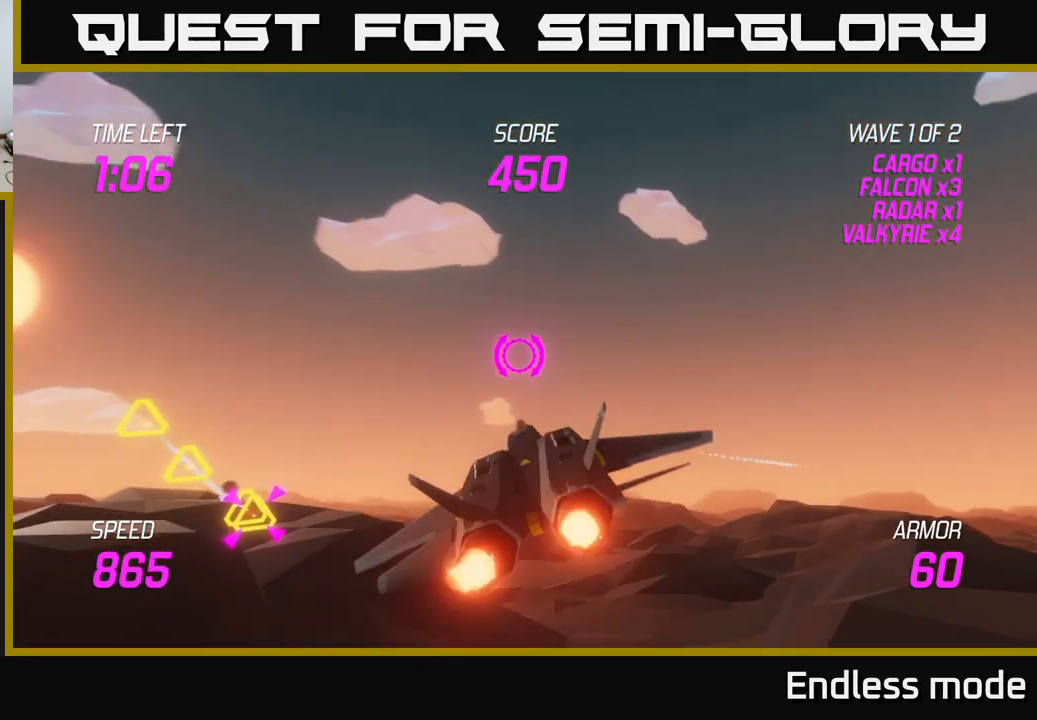
{"buttons": [], "left_stick": "down-left", "right_stick": "center", "events": [[34, "left_stick", "down-left"], [134, "L2", "up"]]}
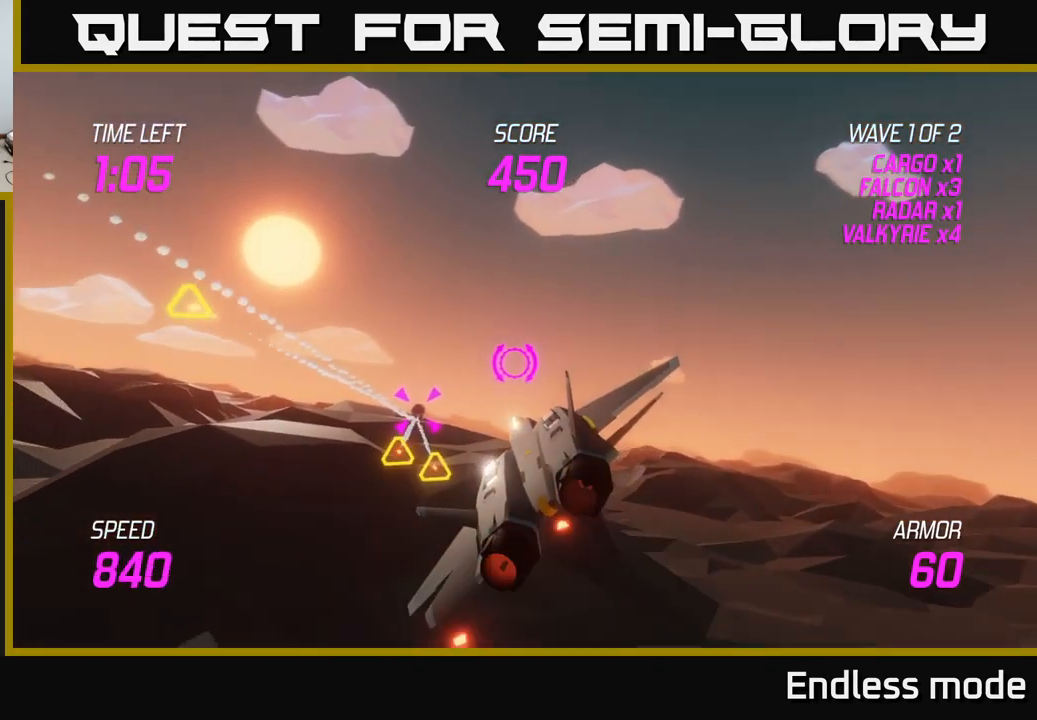
{"buttons": ["R2"], "left_stick": "center", "right_stick": "center", "events": [[67, "left_stick", "center"], [84, "R2", "down"], [200, "R2", "up"], [267, "R2", "down"], [417, "R2", "up"], [467, "R2", "down"]]}
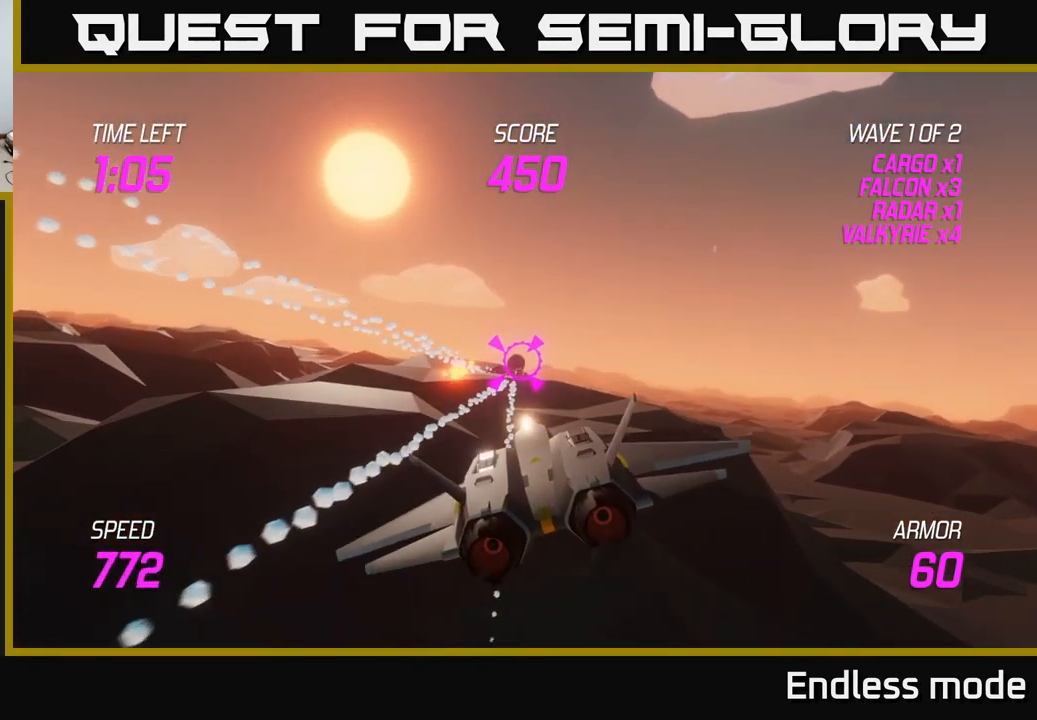
{"buttons": [], "left_stick": "center", "right_stick": "center", "events": [[84, "R2", "up"], [184, "R2", "down"], [317, "R2", "up"], [384, "R2", "down"], [484, "R2", "up"]]}
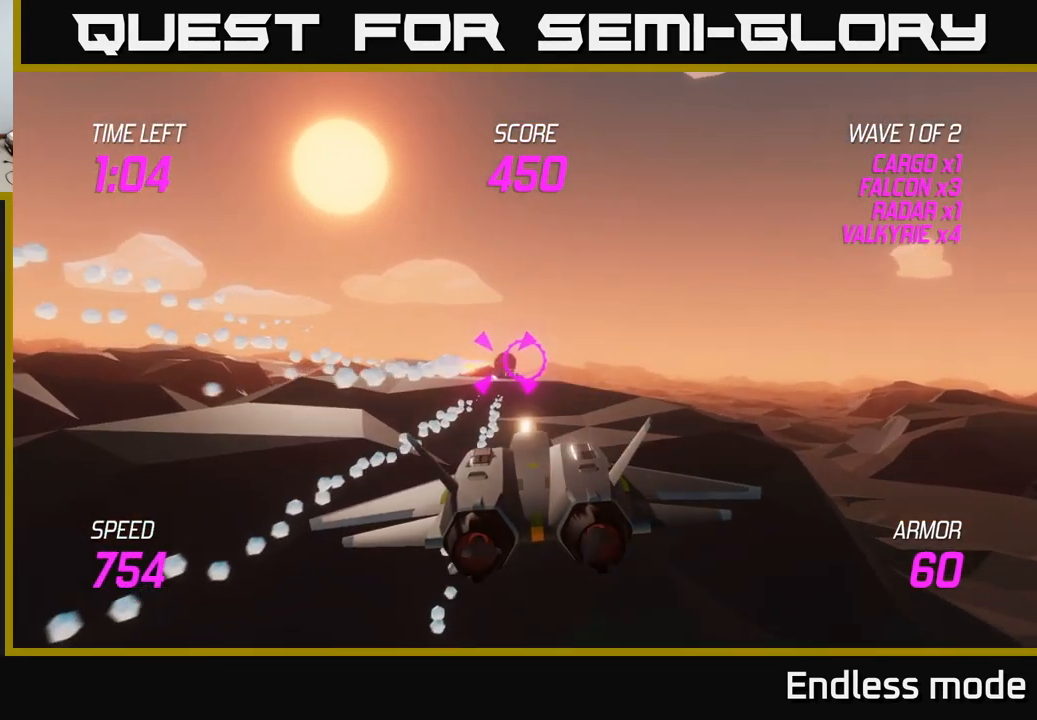
{"buttons": [], "left_stick": "center", "right_stick": "center", "events": [[84, "R2", "down"], [234, "R2", "up"]]}
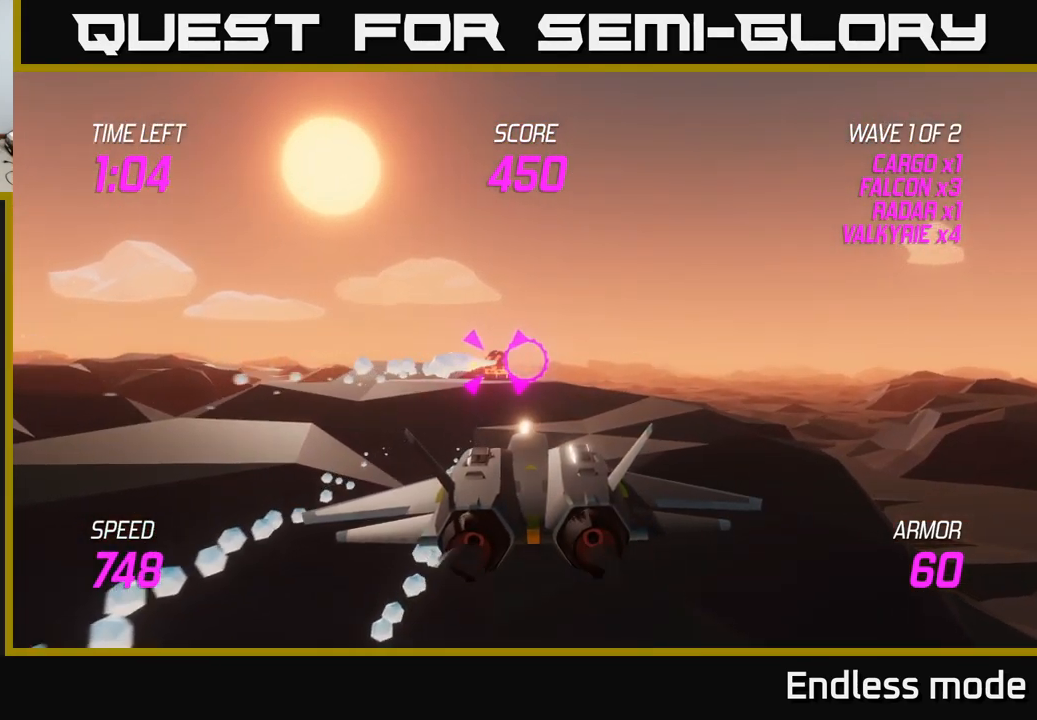
{"buttons": ["R2"], "left_stick": "center", "right_stick": "center", "events": [[350, "left_stick", "left"], [434, "left_stick", "center"], [450, "R2", "down"]]}
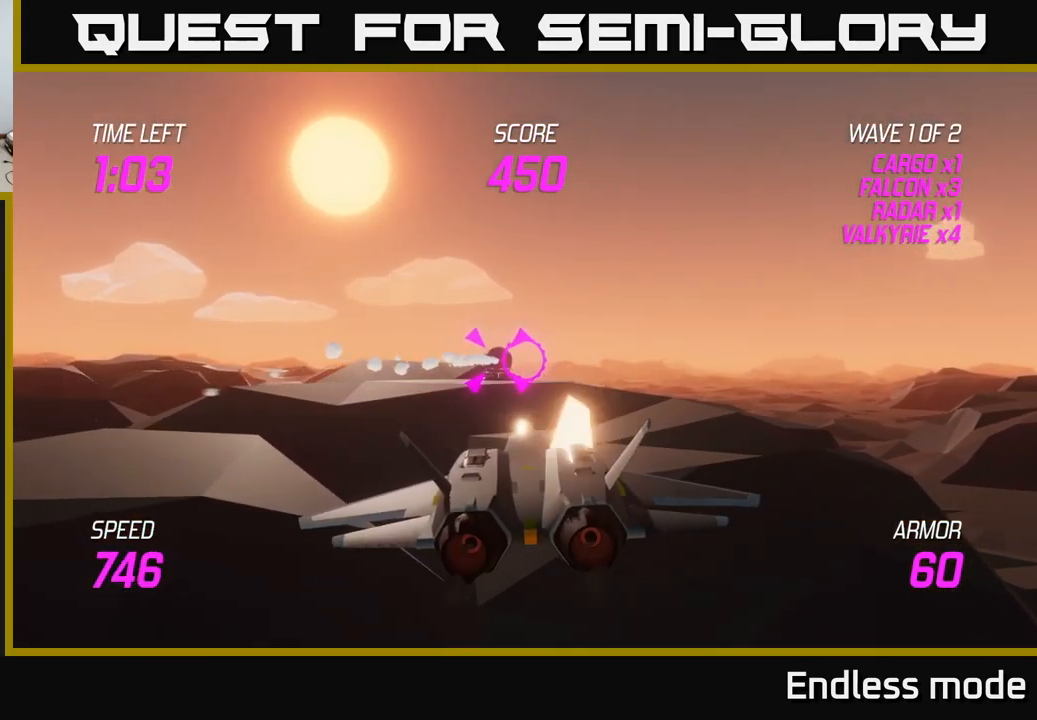
{"buttons": [], "left_stick": "center", "right_stick": "center", "events": [[50, "R2", "up"], [117, "R2", "down"], [250, "R2", "up"], [334, "R2", "down"], [450, "R2", "up"]]}
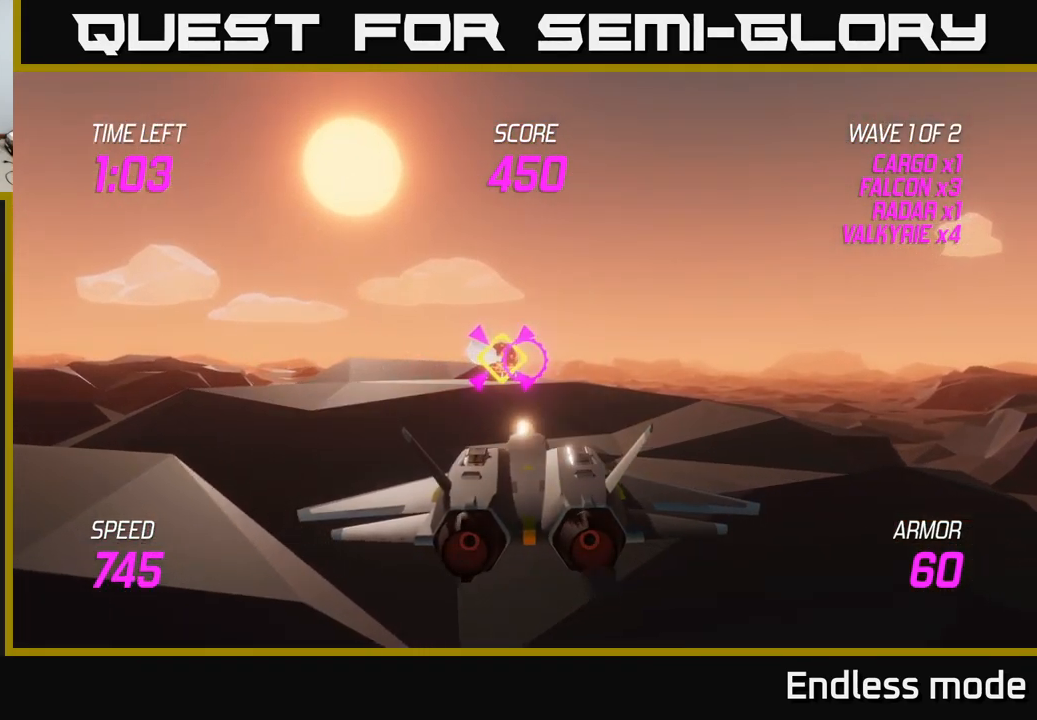
{"buttons": [], "left_stick": "right", "right_stick": "center", "events": [[34, "R2", "down"], [150, "R2", "up"], [150, "left_stick", "right"]]}
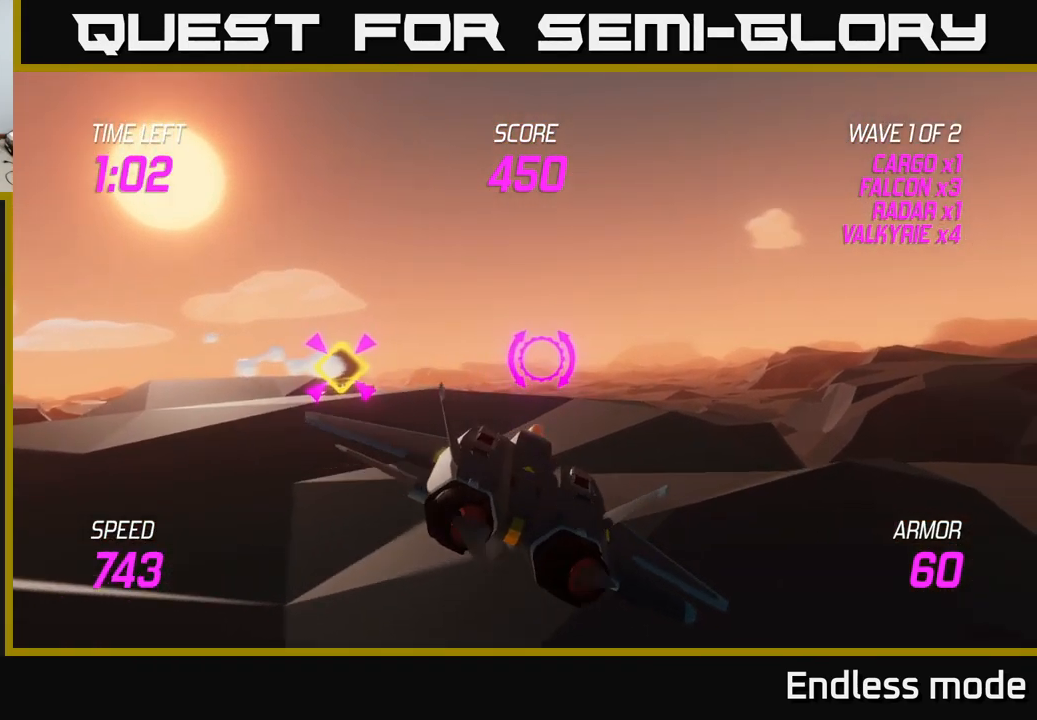
{"buttons": ["L2"], "left_stick": "right", "right_stick": "center", "events": [[17, "L2", "down"]]}
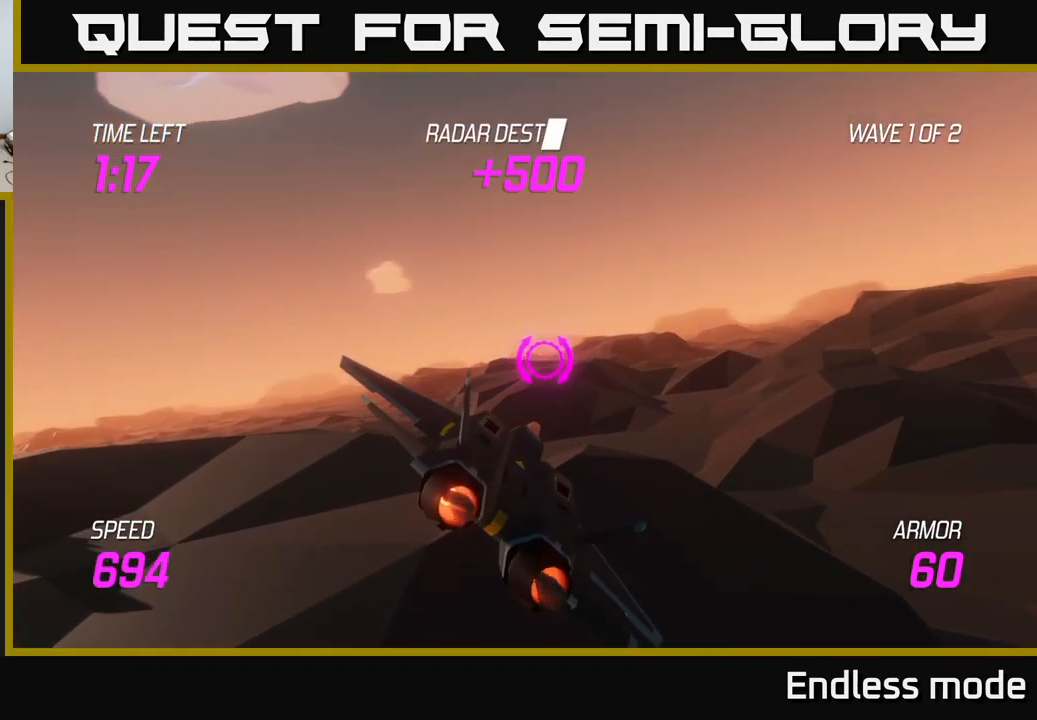
{"buttons": ["L2"], "left_stick": "up-right", "right_stick": "center", "events": [[83, "left_stick", "up-right"]]}
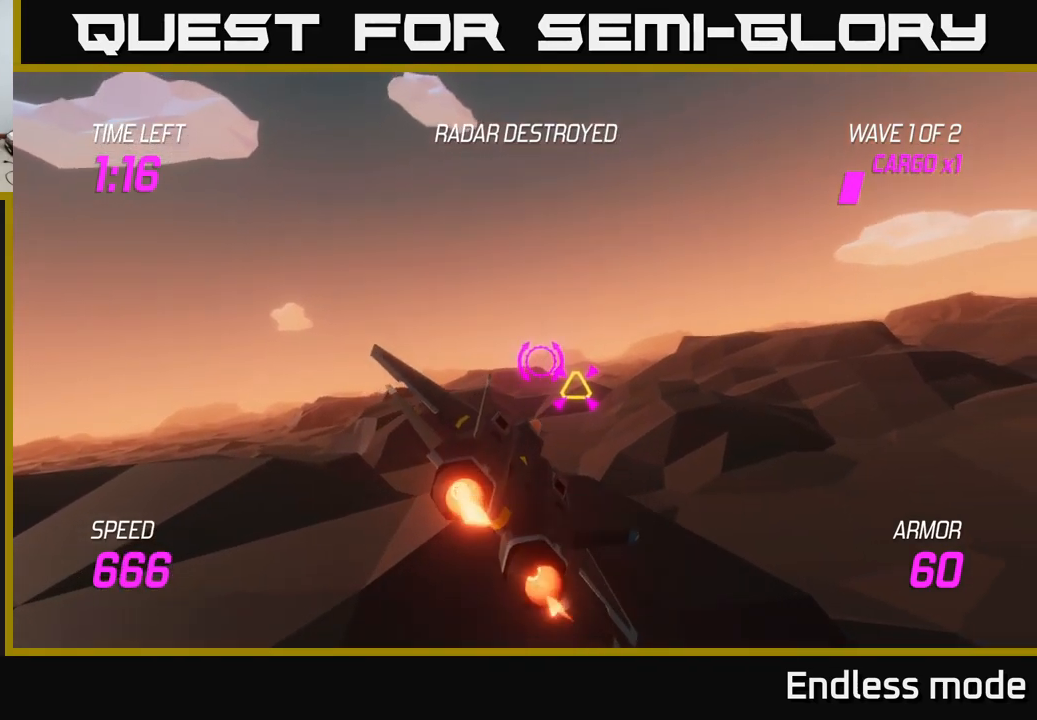
{"buttons": ["R2"], "left_stick": "right", "right_stick": "center", "events": [[150, "left_stick", "up-left"], [217, "R2", "down"], [234, "left_stick", "center"], [317, "left_stick", "right"], [350, "R2", "up"], [417, "R2", "down"], [434, "L2", "up"]]}
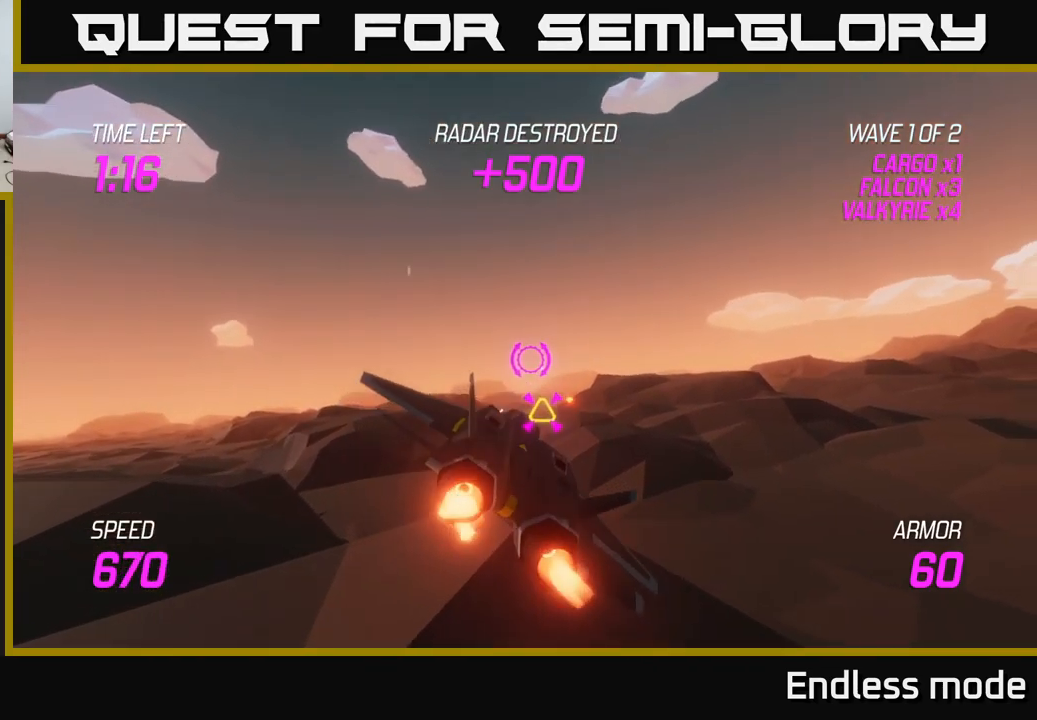
{"buttons": [], "left_stick": "right", "right_stick": "center", "events": [[17, "R2", "up"]]}
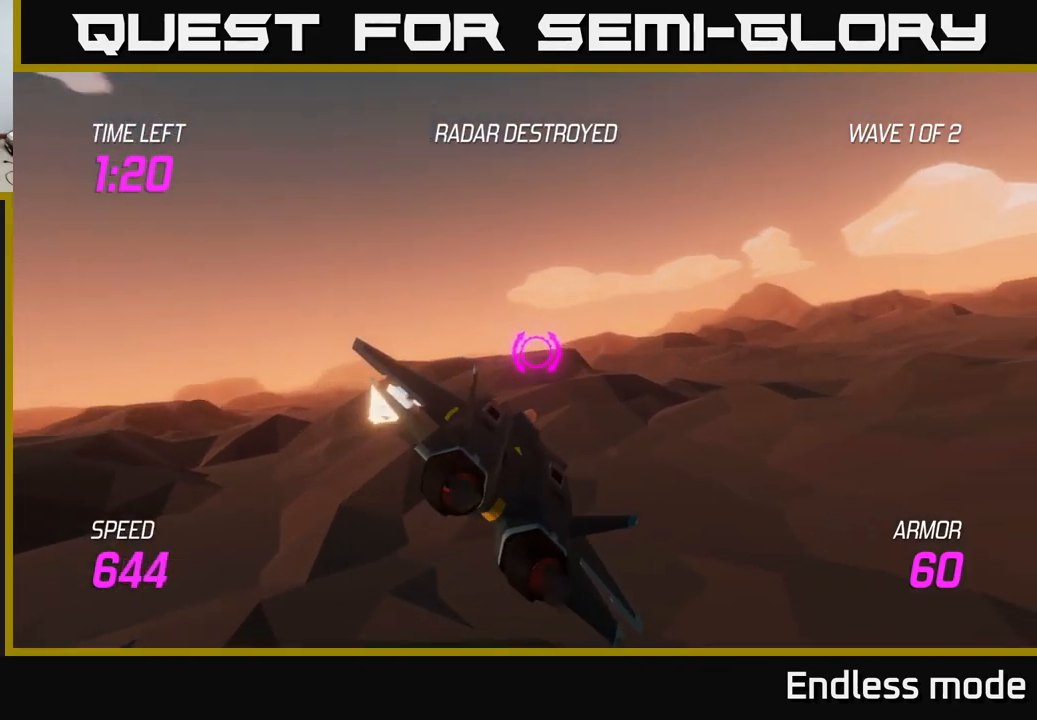
{"buttons": [], "left_stick": "right", "right_stick": "center", "events": []}
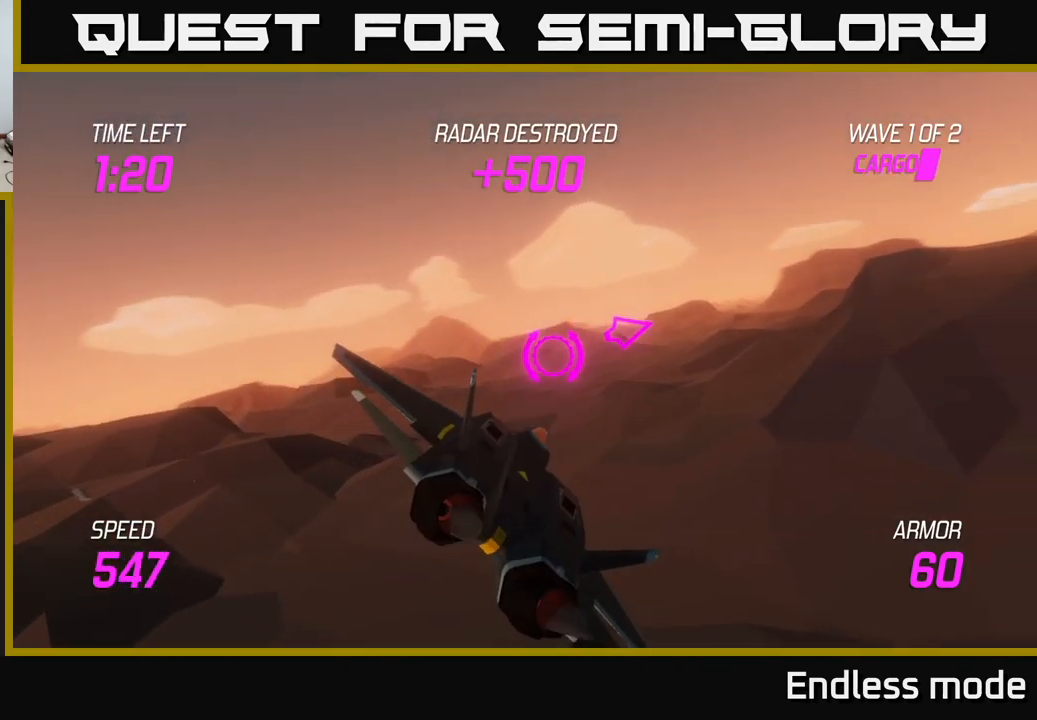
{"buttons": ["L2"], "left_stick": "right", "right_stick": "center", "events": [[400, "L2", "down"]]}
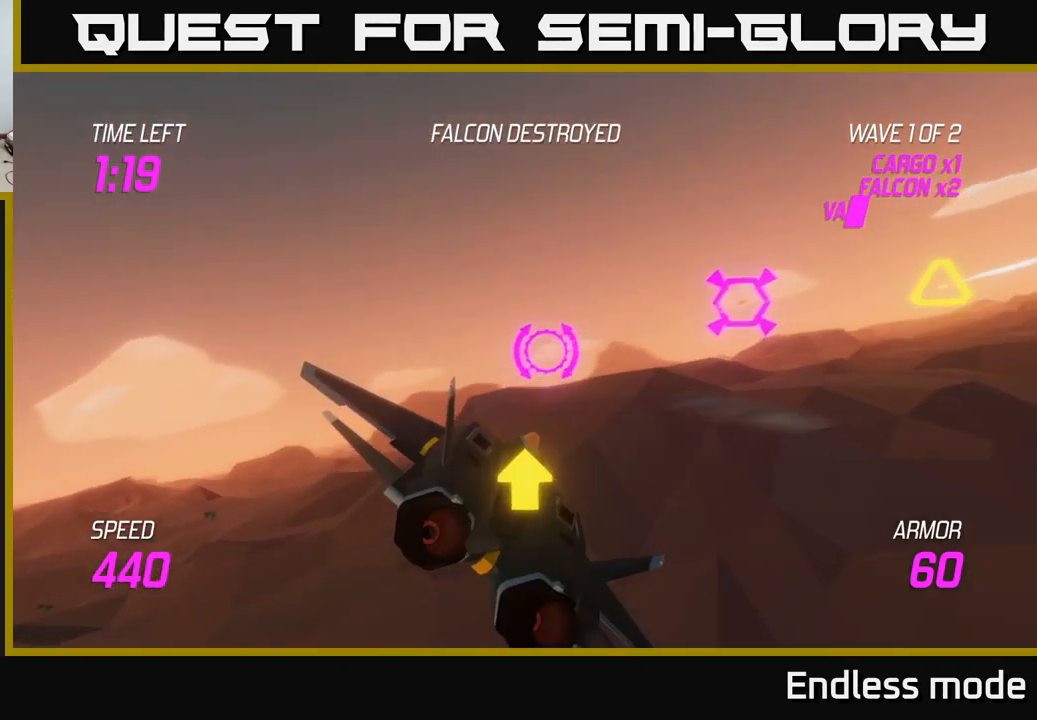
{"buttons": ["L2", "R2"], "left_stick": "center", "right_stick": "center", "events": [[84, "left_stick", "center"], [100, "R2", "down"], [150, "left_stick", "down-left"], [234, "R2", "up"], [250, "left_stick", "center"], [334, "R2", "down"], [434, "R2", "up"], [500, "R2", "down"]]}
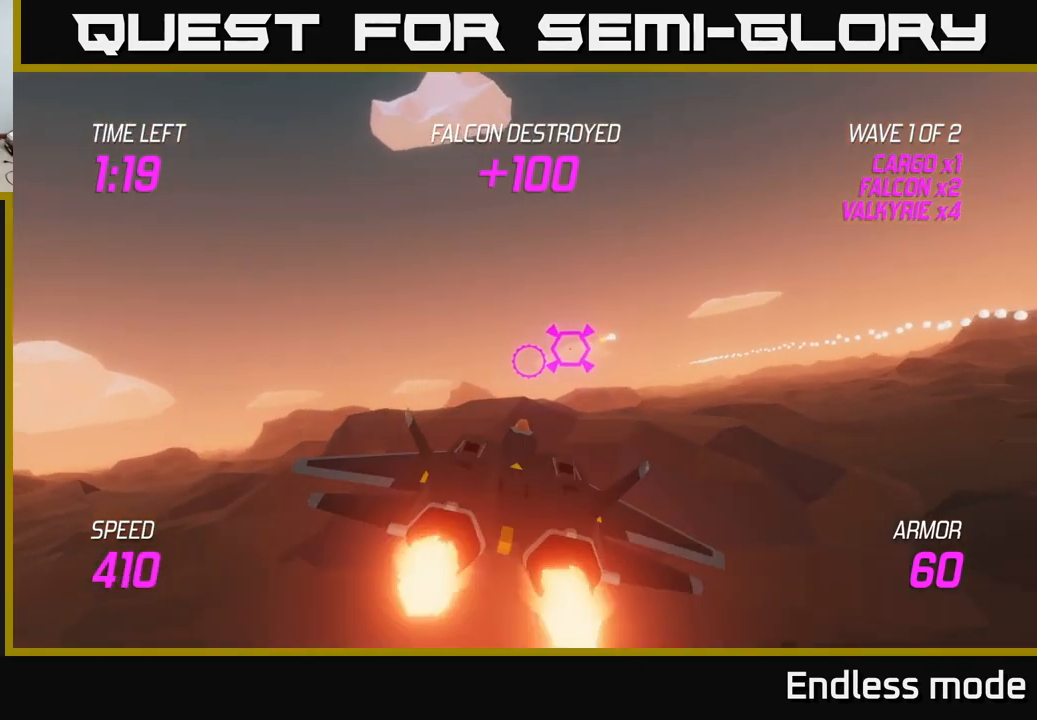
{"buttons": ["L2"], "left_stick": "right", "right_stick": "center", "events": [[100, "R2", "up"], [167, "left_stick", "right"], [317, "left_stick", "center"], [467, "left_stick", "right"]]}
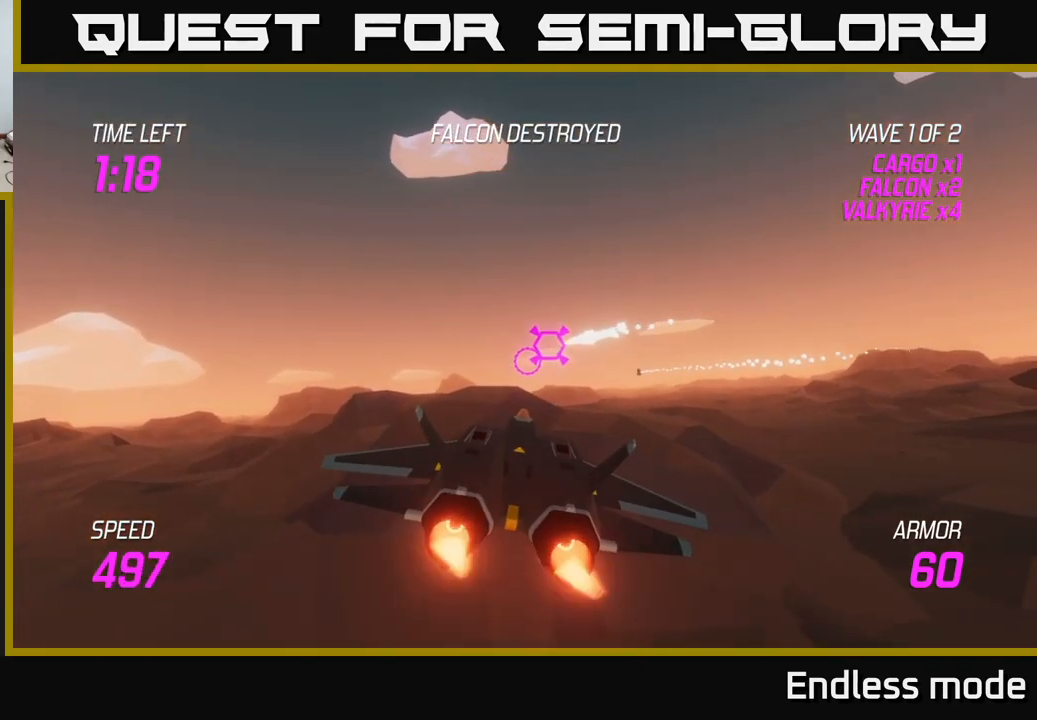
{"buttons": ["L2"], "left_stick": "down-left", "right_stick": "center", "events": [[450, "left_stick", "down-left"]]}
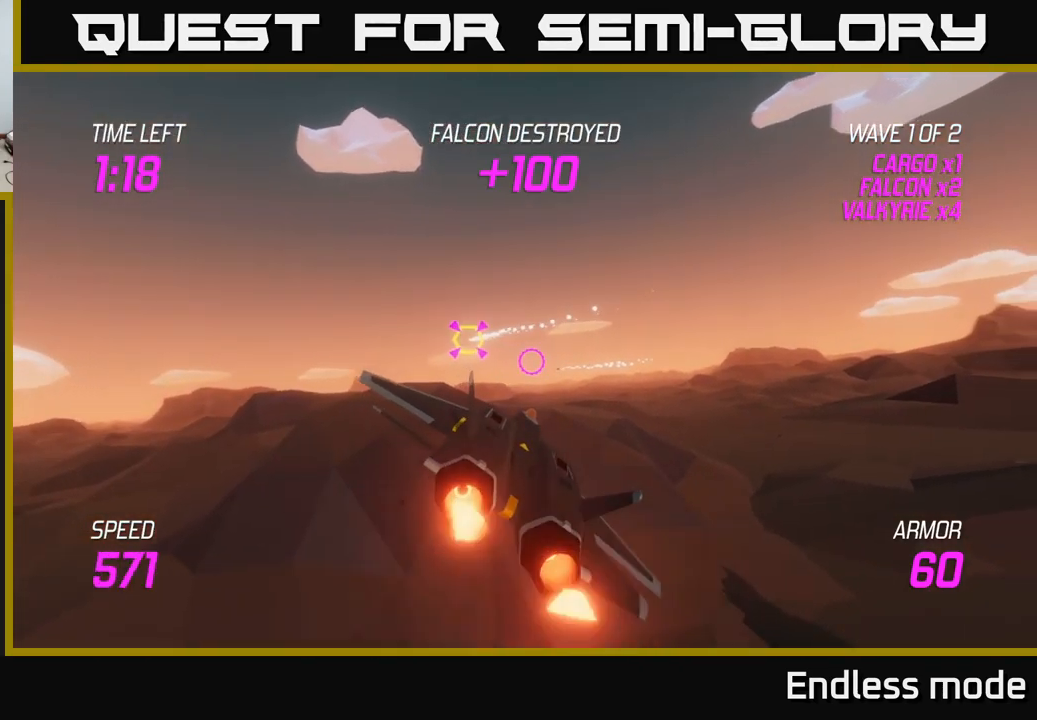
{"buttons": ["L2"], "left_stick": "center", "right_stick": "center", "events": [[17, "left_stick", "left"], [150, "left_stick", "center"], [284, "left_stick", "left"], [434, "left_stick", "center"]]}
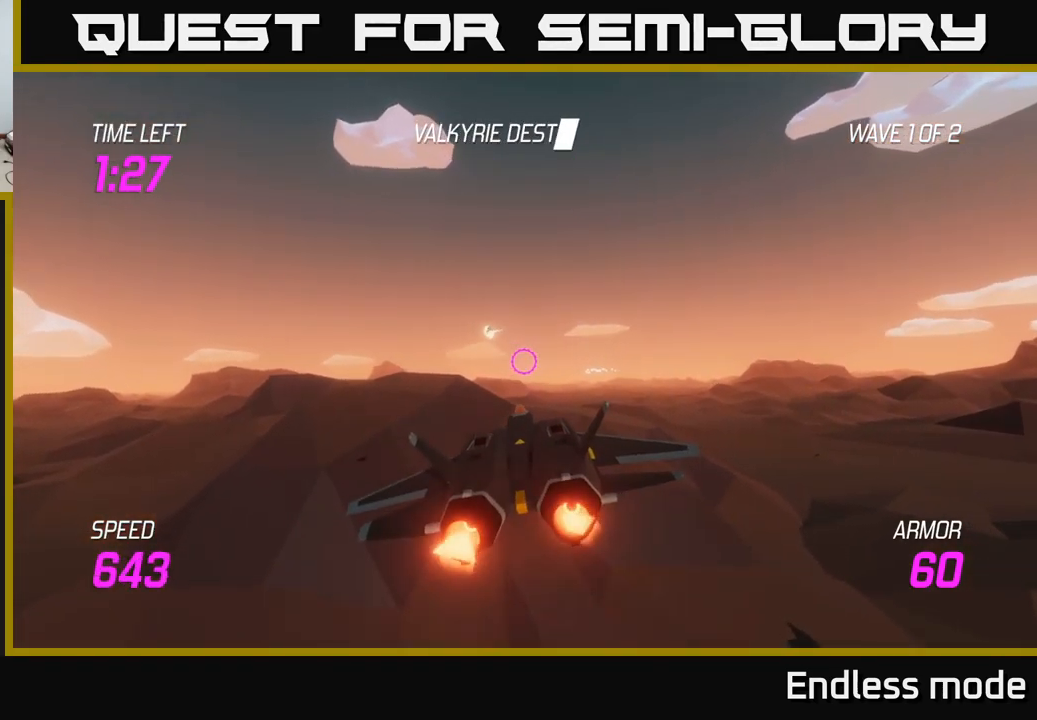
{"buttons": [], "left_stick": "right", "right_stick": "center", "events": [[34, "left_stick", "left"], [167, "left_stick", "center"], [217, "L2", "up"], [217, "left_stick", "right"]]}